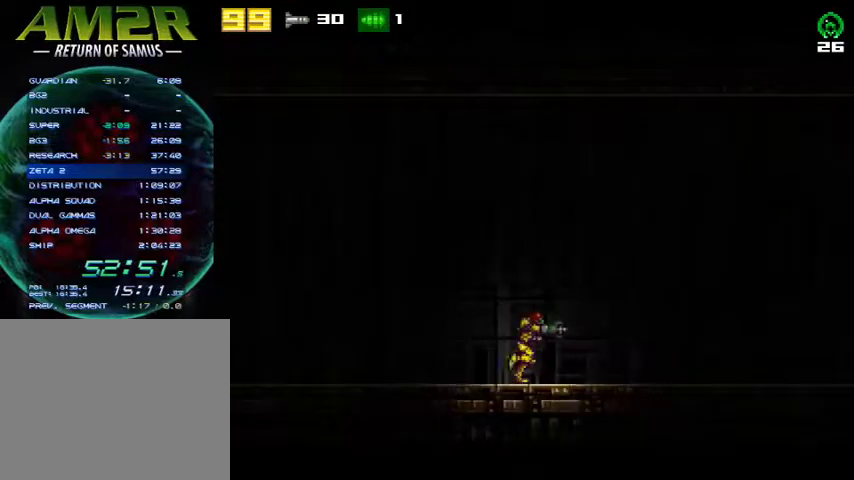
Gameplay with a controller (PlayStation layout); each line is a JSON object with the inputs held at the frame after it. "events" lists button and stick changes between this image and that frame as [ms after this image, input, new state], when the widget could be followed in between. Not read: R1 left_stick.
{"buttons": ["DPAD_RIGHT"], "right_stick": "center", "events": [[333, "SQUARE", "down"], [400, "SQUARE", "up"]]}
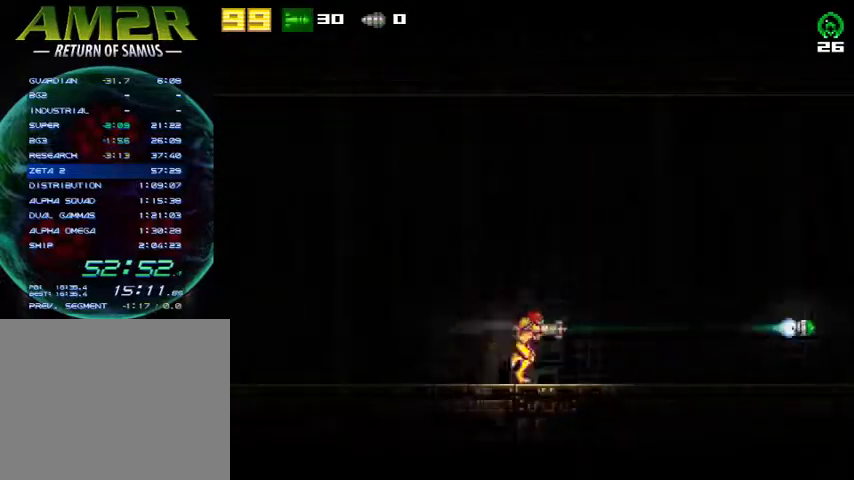
{"buttons": ["DPAD_LEFT"], "right_stick": "center", "events": [[67, "DPAD_RIGHT", "up"], [100, "DPAD_LEFT", "down"]]}
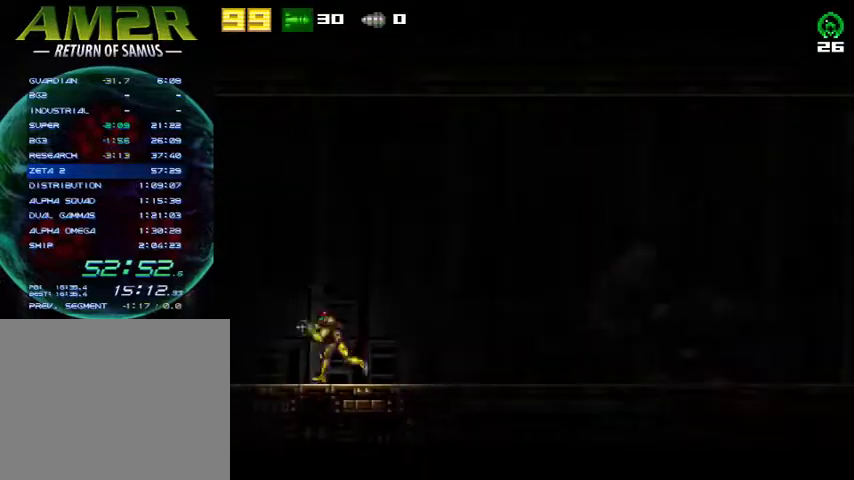
{"buttons": ["DPAD_RIGHT"], "right_stick": "center", "events": [[433, "DPAD_LEFT", "up"], [500, "DPAD_RIGHT", "down"]]}
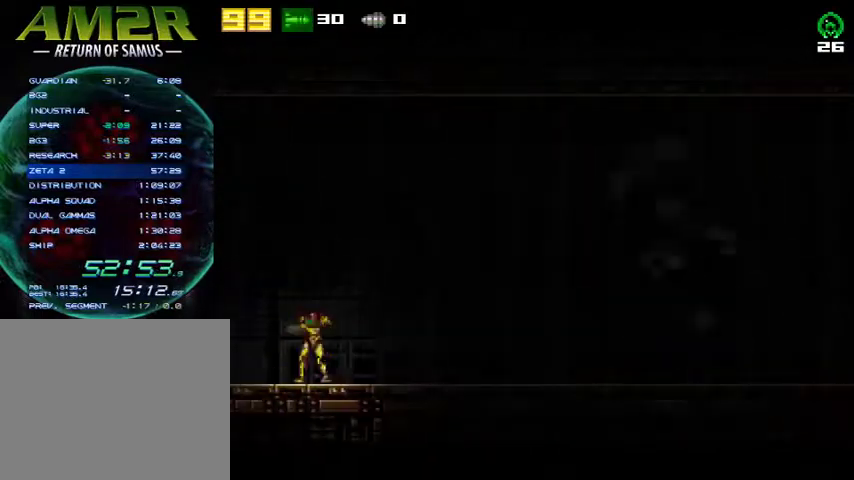
{"buttons": ["DPAD_LEFT"], "right_stick": "center", "events": [[33, "L2", "down"], [100, "DPAD_RIGHT", "up"], [167, "SQUARE", "down"], [233, "DPAD_LEFT", "down"], [300, "SQUARE", "up"], [433, "L2", "up"]]}
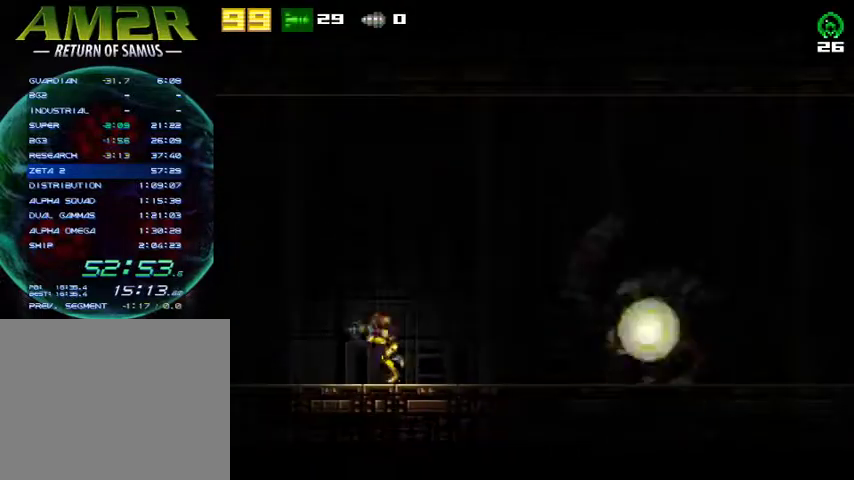
{"buttons": ["DPAD_LEFT"], "right_stick": "center", "events": []}
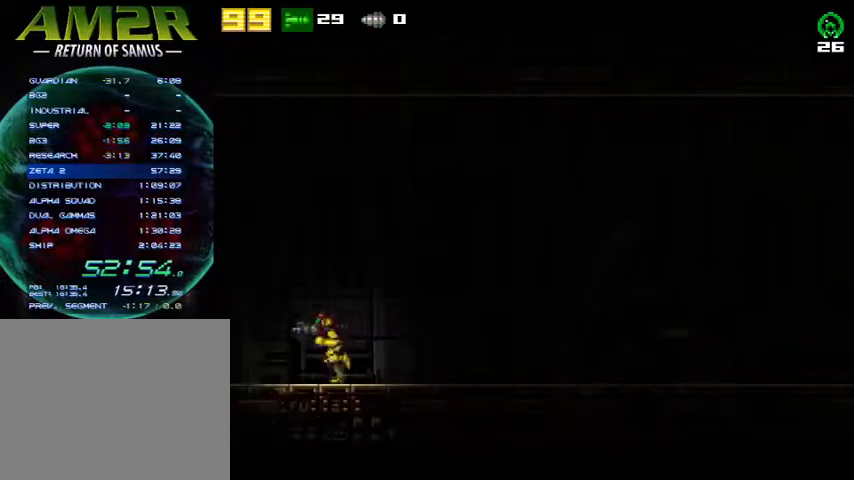
{"buttons": ["DPAD_LEFT"], "right_stick": "center", "events": []}
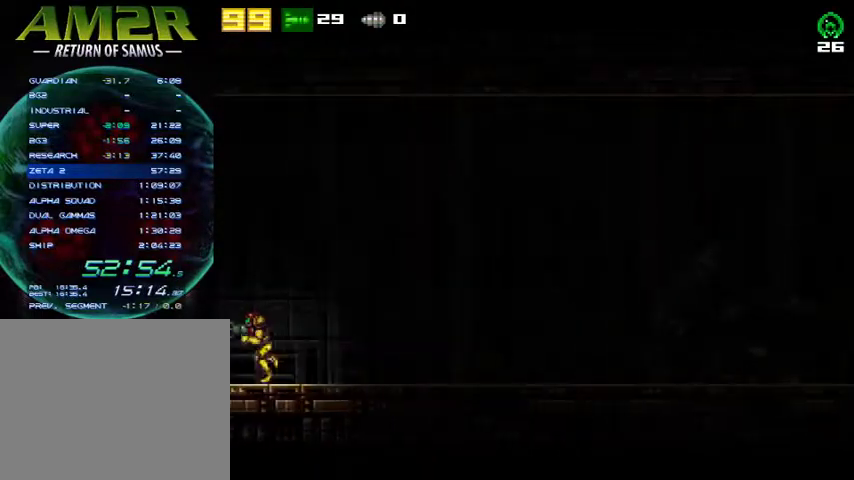
{"buttons": ["CROSS", "SQUARE", "L2"], "right_stick": "down-left", "events": [[133, "DPAD_LEFT", "up"], [200, "DPAD_RIGHT", "down"], [300, "DPAD_RIGHT", "up"], [333, "L2", "down"], [367, "CROSS", "down"], [433, "SQUARE", "down"], [500, "right_stick", "down-left"]]}
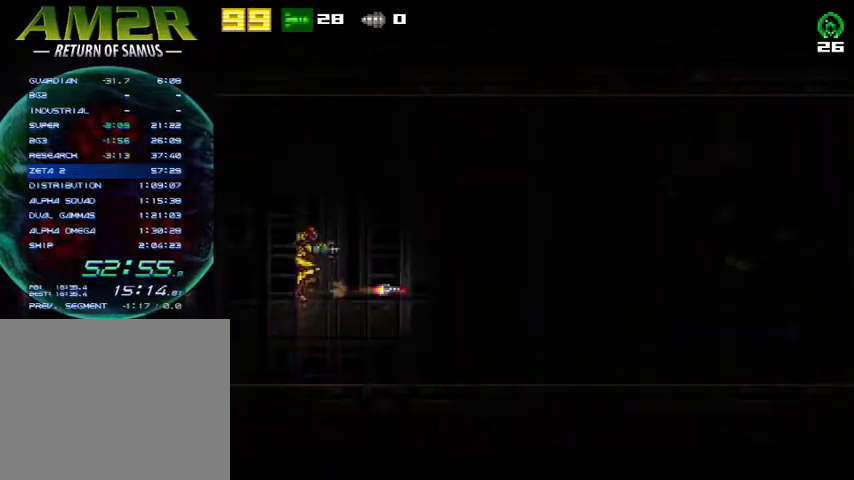
{"buttons": ["L2", "DPAD_LEFT"], "right_stick": "center", "events": [[33, "CROSS", "up"], [67, "SQUARE", "up"], [67, "right_stick", "center"], [133, "DPAD_LEFT", "down"], [367, "SQUARE", "down"], [500, "SQUARE", "up"]]}
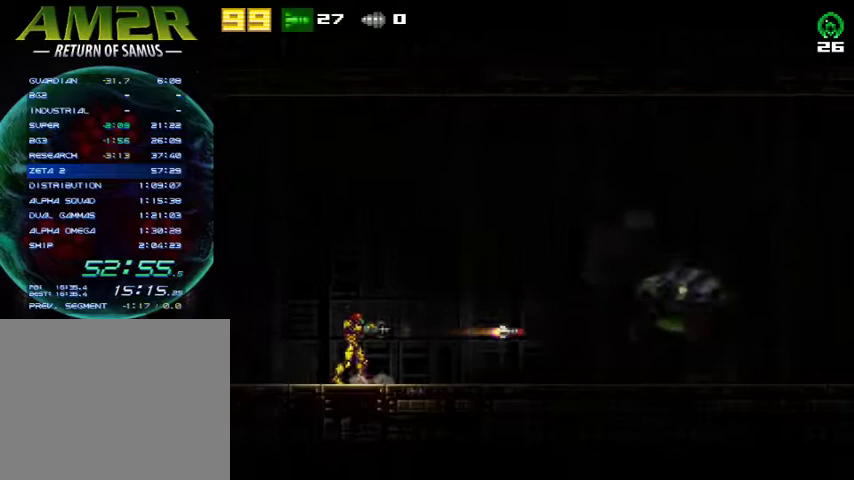
{"buttons": ["DPAD_LEFT"], "right_stick": "center", "events": [[367, "L2", "up"]]}
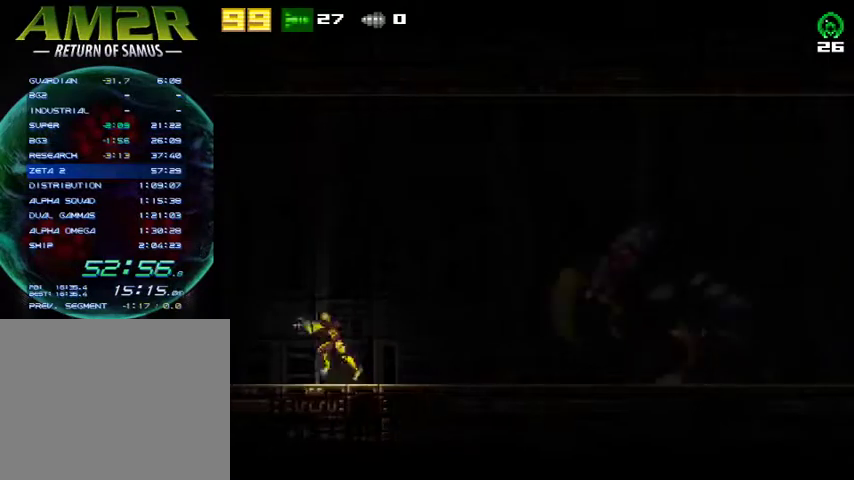
{"buttons": ["DPAD_LEFT"], "right_stick": "center", "events": []}
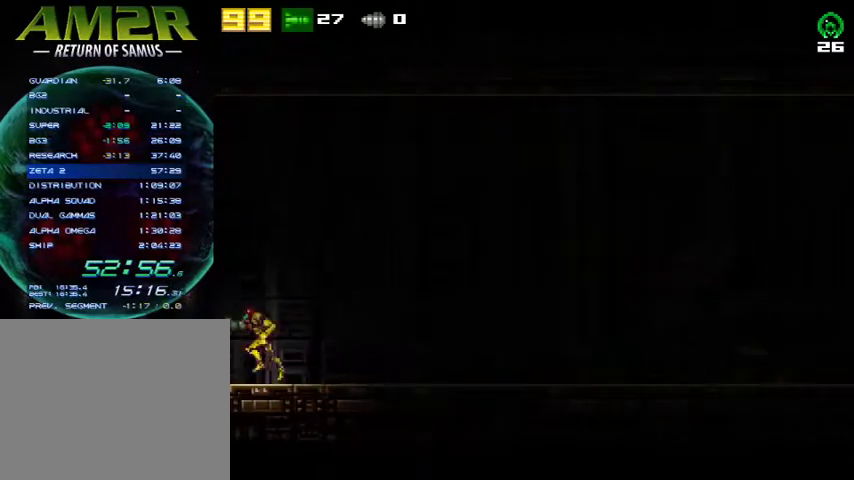
{"buttons": ["DPAD_LEFT"], "right_stick": "center", "events": [[67, "DPAD_LEFT", "up"], [167, "DPAD_LEFT", "down"]]}
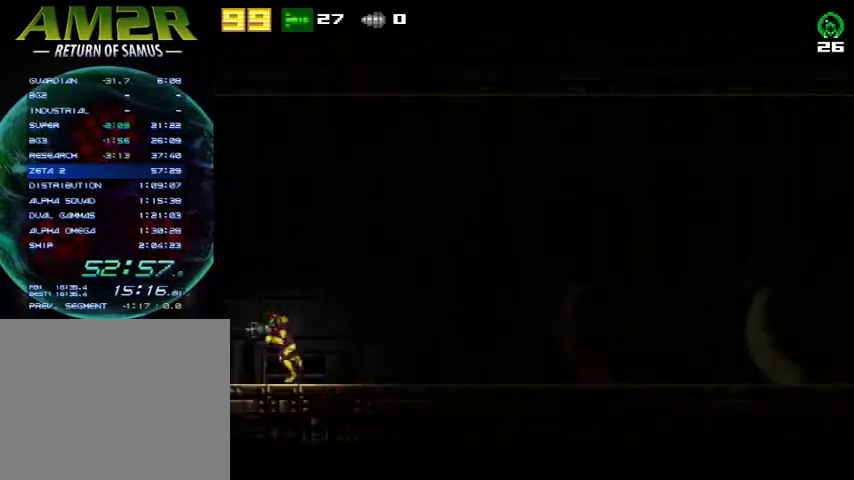
{"buttons": ["L2"], "right_stick": "center", "events": [[100, "DPAD_LEFT", "up"], [133, "DPAD_RIGHT", "down"], [200, "L2", "down"], [267, "DPAD_RIGHT", "up"]]}
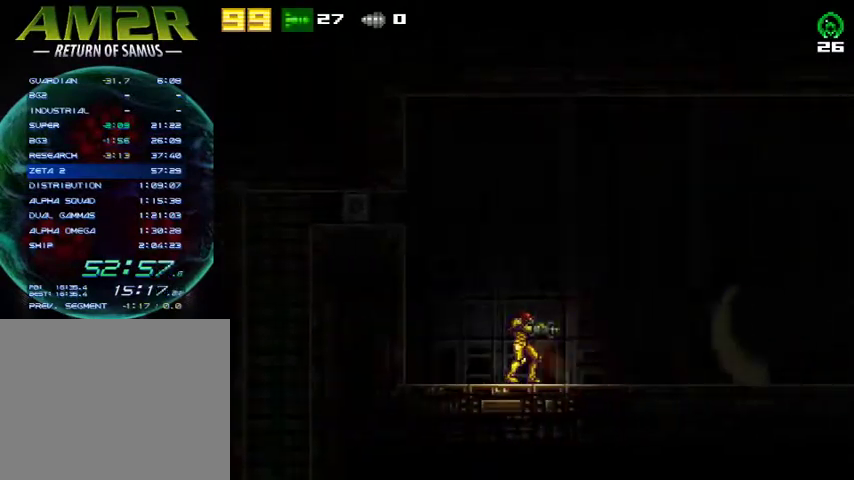
{"buttons": ["L2", "DPAD_LEFT"], "right_stick": "center", "events": [[300, "DPAD_LEFT", "down"]]}
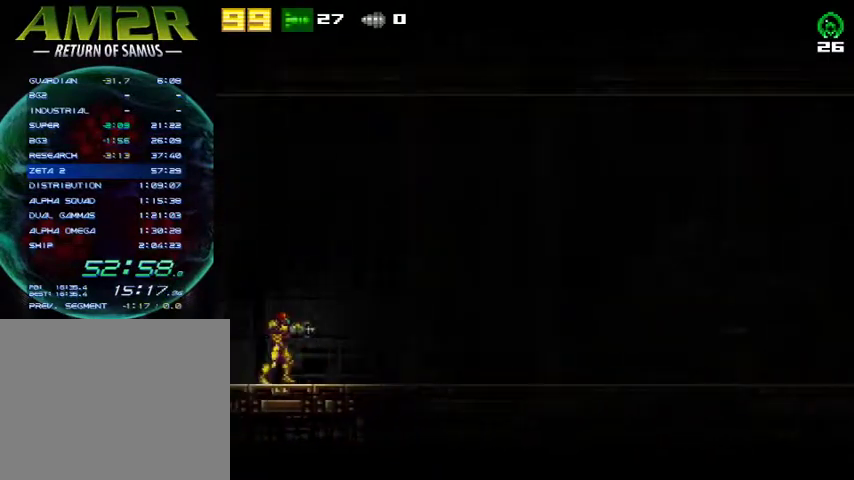
{"buttons": ["L2", "DPAD_LEFT"], "right_stick": "center", "events": []}
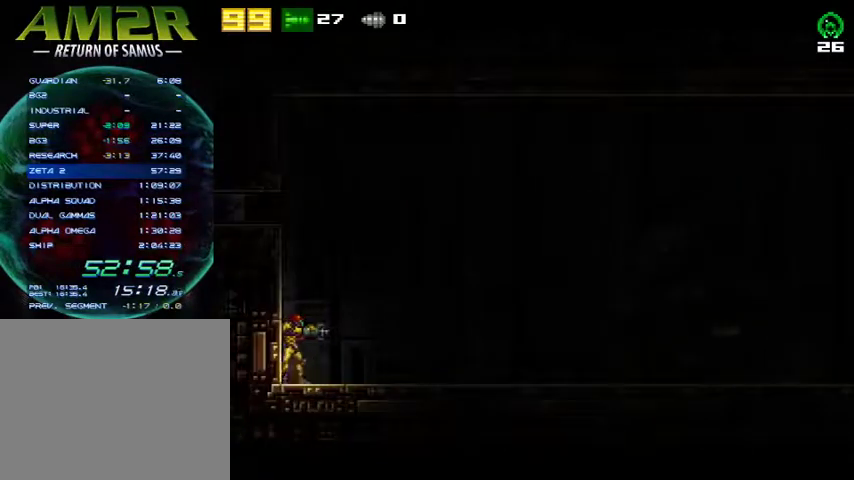
{"buttons": ["L2"], "right_stick": "center", "events": [[400, "DPAD_LEFT", "up"]]}
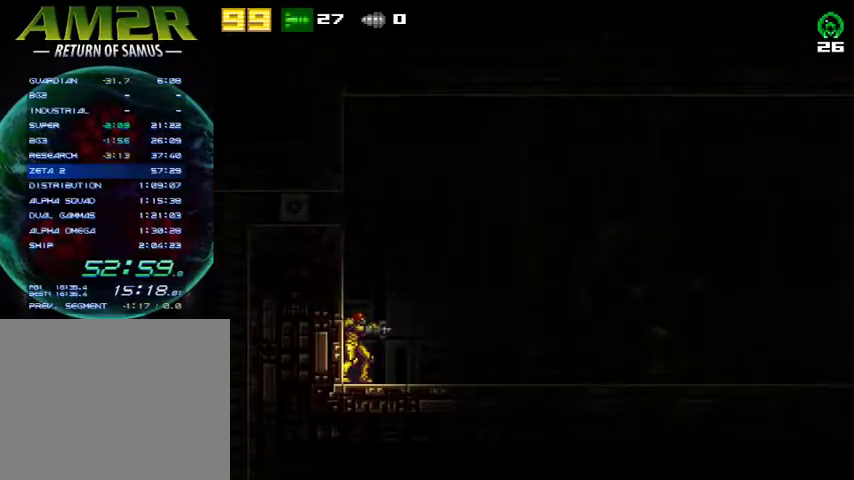
{"buttons": ["L2"], "right_stick": "center", "events": []}
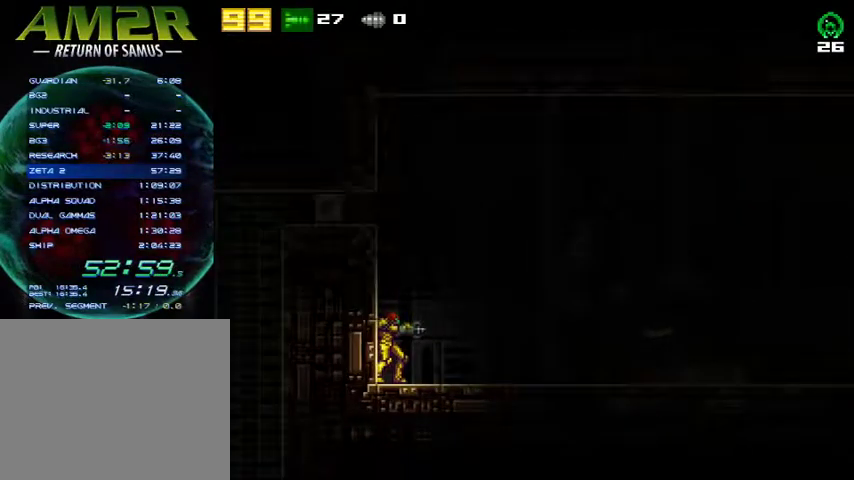
{"buttons": ["DPAD_LEFT"], "right_stick": "center", "events": [[133, "DPAD_LEFT", "down"], [133, "L2", "up"], [167, "CROSS", "down"], [400, "CROSS", "up"]]}
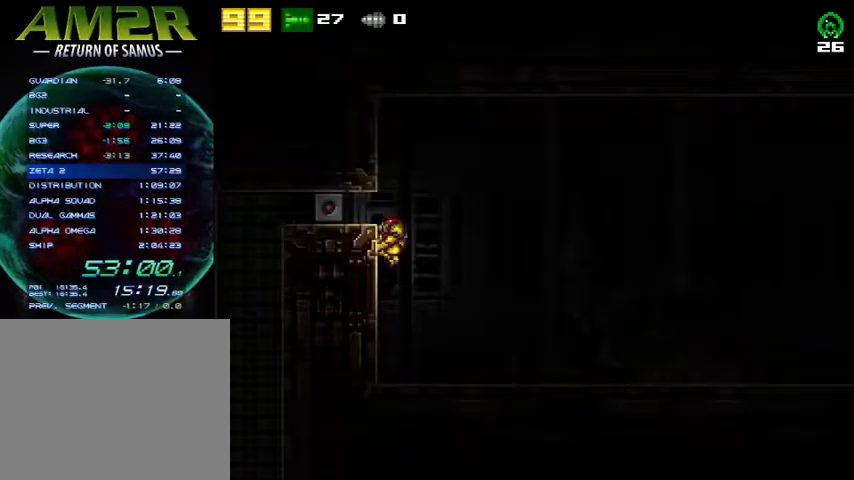
{"buttons": ["DPAD_LEFT"], "right_stick": "center", "events": [[33, "CROSS", "down"], [233, "CROSS", "up"]]}
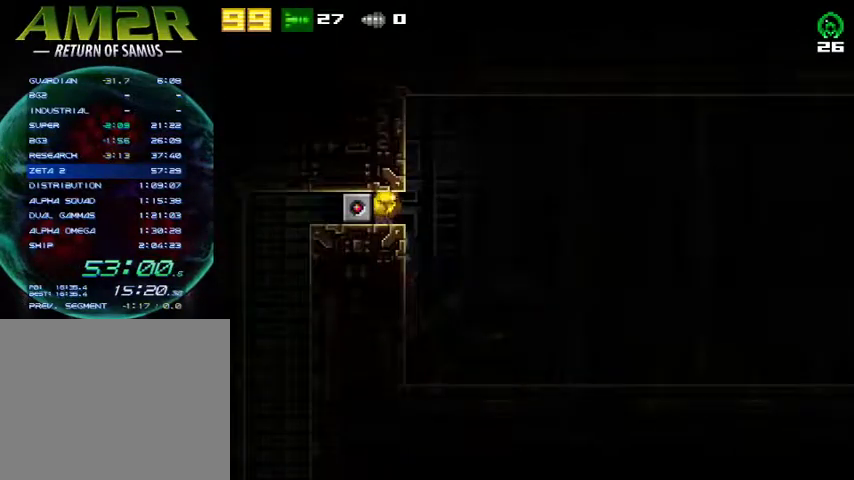
{"buttons": [], "right_stick": "center", "events": [[67, "DPAD_LEFT", "up"]]}
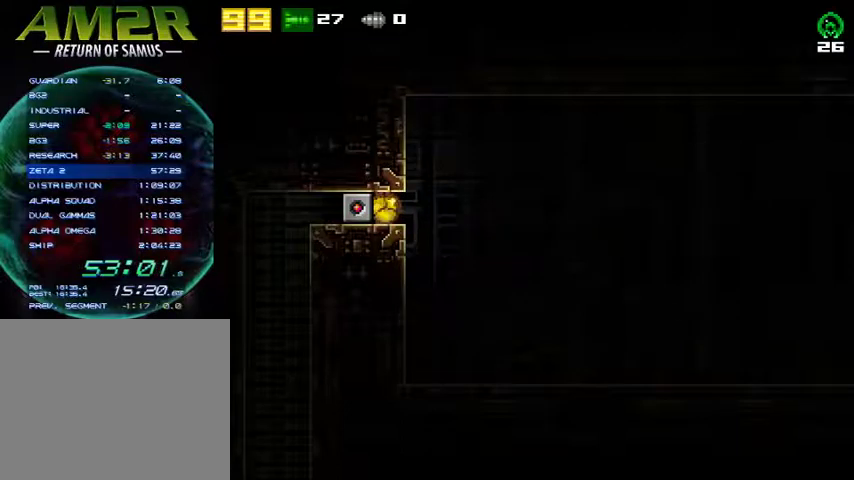
{"buttons": ["R2"], "right_stick": "center", "events": [[200, "DPAD_RIGHT", "down"], [367, "R2", "down"], [400, "DPAD_RIGHT", "up"]]}
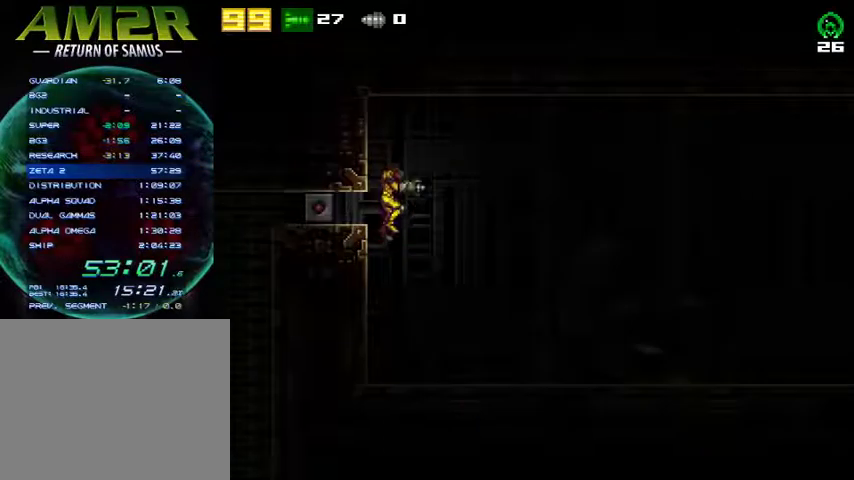
{"buttons": ["DPAD_LEFT"], "right_stick": "center", "events": [[67, "R2", "up"], [333, "SQUARE", "down"], [467, "DPAD_LEFT", "down"], [467, "SQUARE", "up"]]}
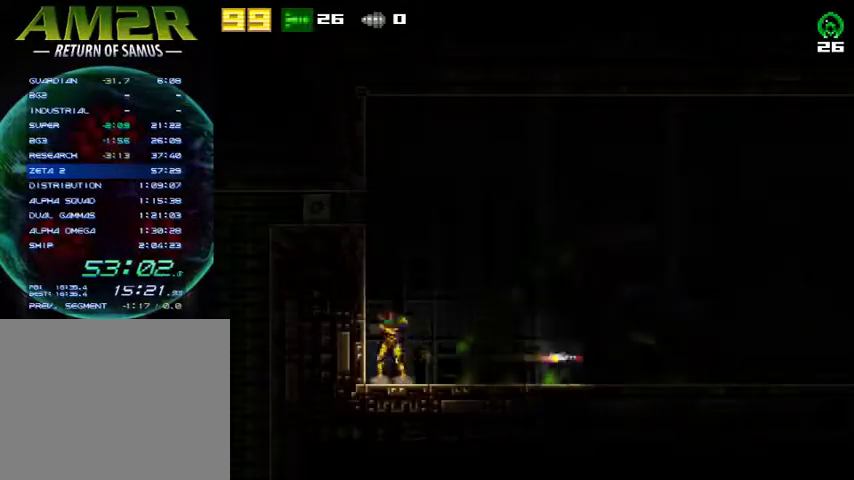
{"buttons": ["DPAD_LEFT"], "right_stick": "center", "events": [[67, "CROSS", "down"], [300, "CROSS", "up"]]}
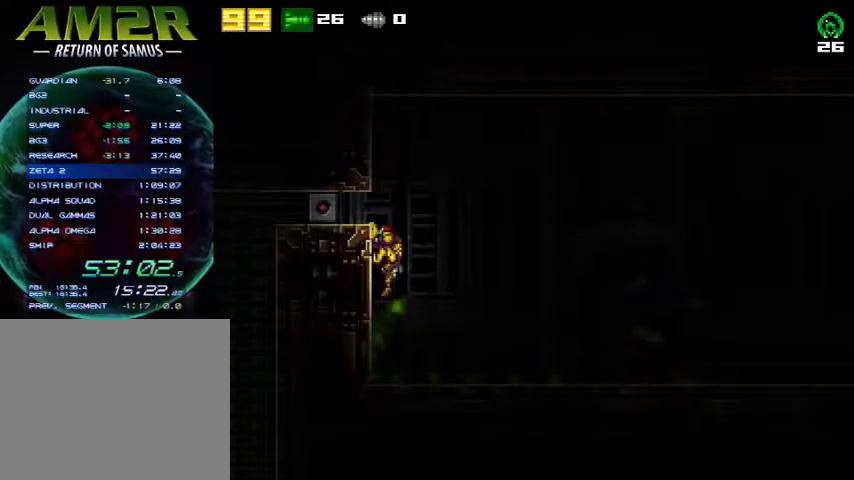
{"buttons": ["CROSS", "DPAD_RIGHT"], "right_stick": "center", "events": [[200, "DPAD_LEFT", "up"], [267, "DPAD_RIGHT", "down"], [433, "CROSS", "down"]]}
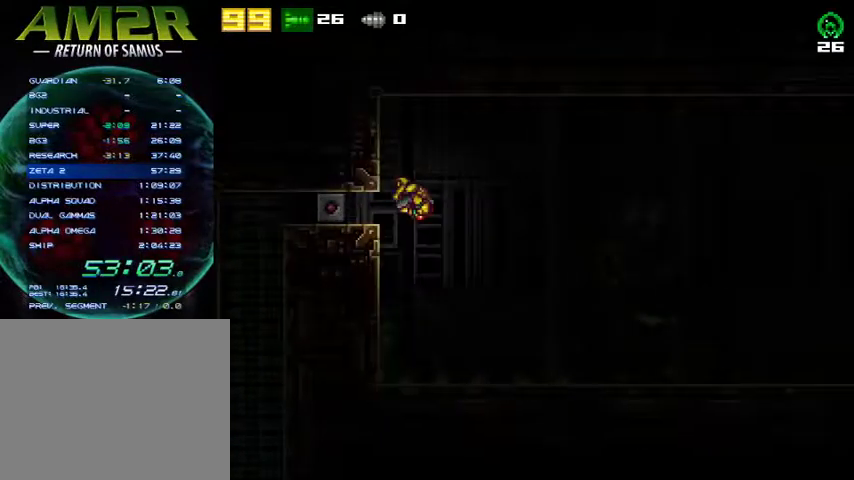
{"buttons": ["DPAD_RIGHT"], "right_stick": "center", "events": [[33, "R2", "down"], [333, "CROSS", "up"], [333, "R2", "up"]]}
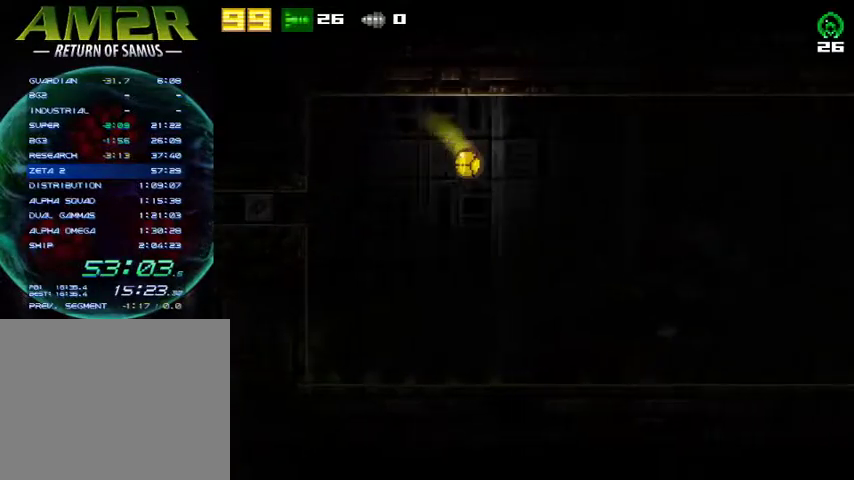
{"buttons": ["DPAD_RIGHT"], "right_stick": "center", "events": [[67, "CROSS", "down"], [67, "R2", "down"], [333, "CROSS", "up"], [333, "R2", "up"]]}
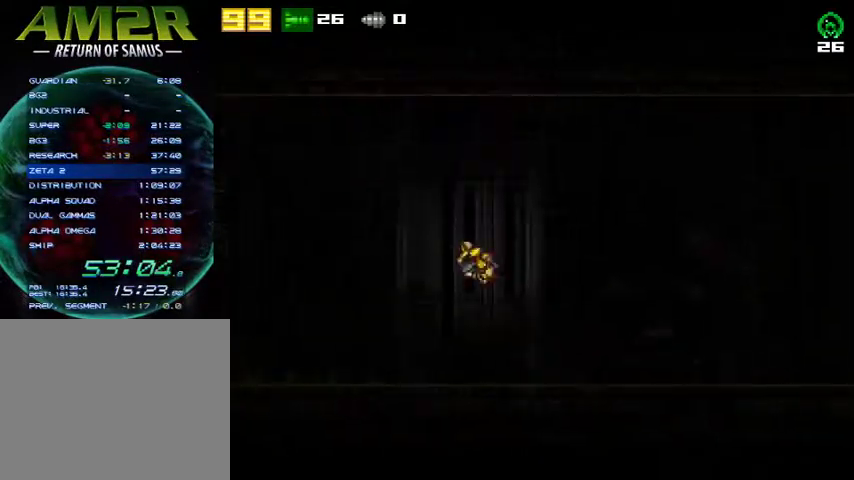
{"buttons": ["L2"], "right_stick": "center", "events": [[267, "DPAD_RIGHT", "up"], [333, "L2", "down"]]}
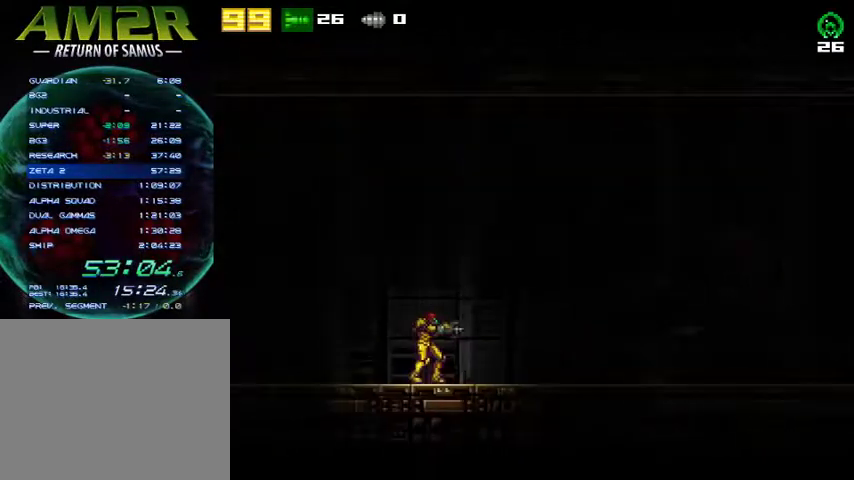
{"buttons": ["L2", "DPAD_RIGHT"], "right_stick": "center", "events": [[467, "DPAD_RIGHT", "down"]]}
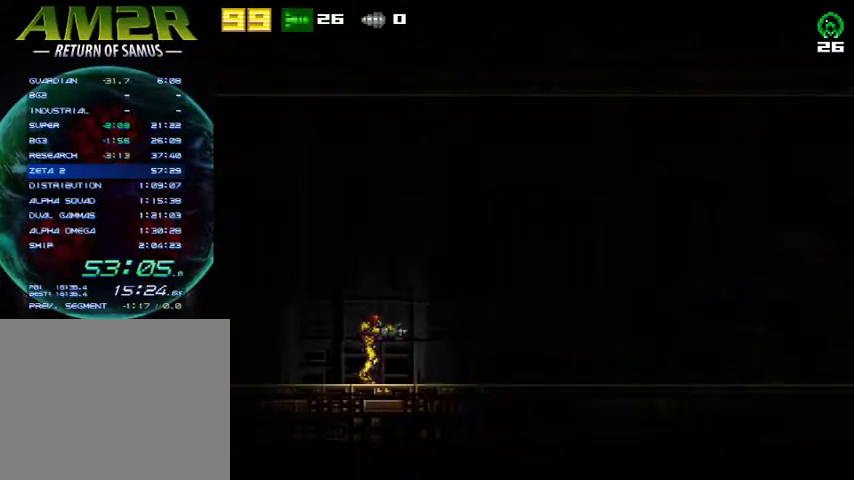
{"buttons": ["L2", "DPAD_LEFT"], "right_stick": "center", "events": [[133, "DPAD_RIGHT", "up"], [500, "DPAD_LEFT", "down"]]}
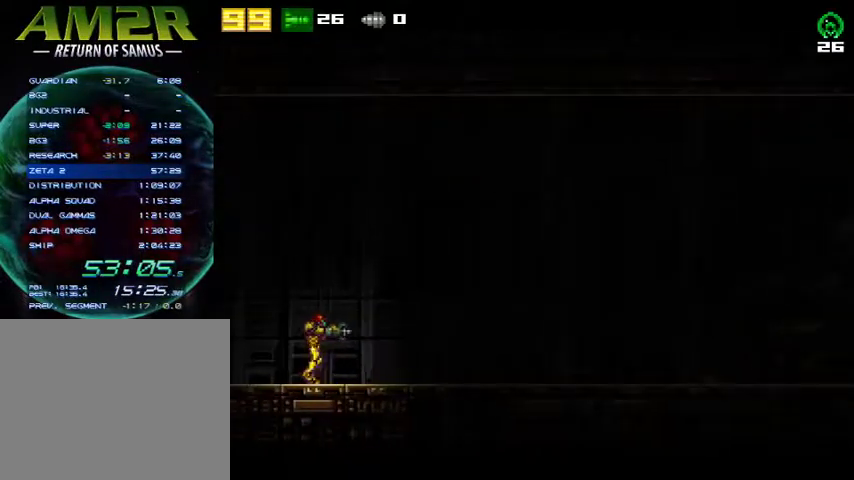
{"buttons": ["L2", "DPAD_LEFT"], "right_stick": "center", "events": [[200, "DPAD_LEFT", "up"], [467, "DPAD_LEFT", "down"]]}
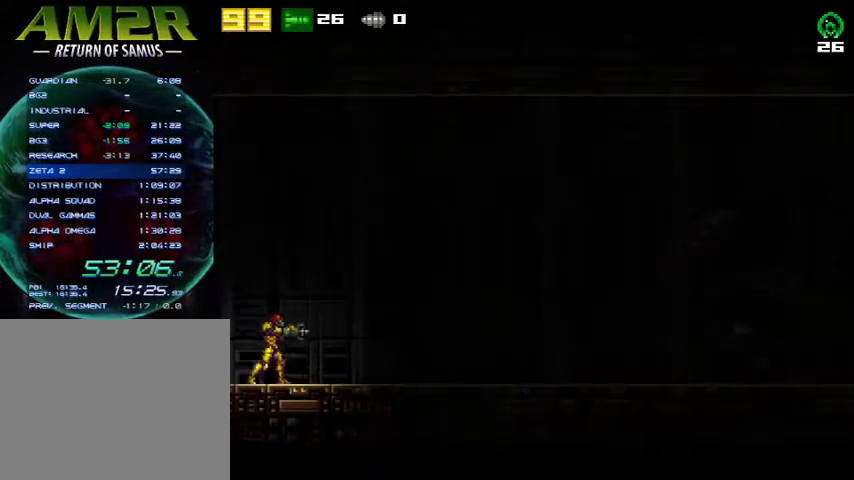
{"buttons": ["L2", "DPAD_LEFT"], "right_stick": "center", "events": []}